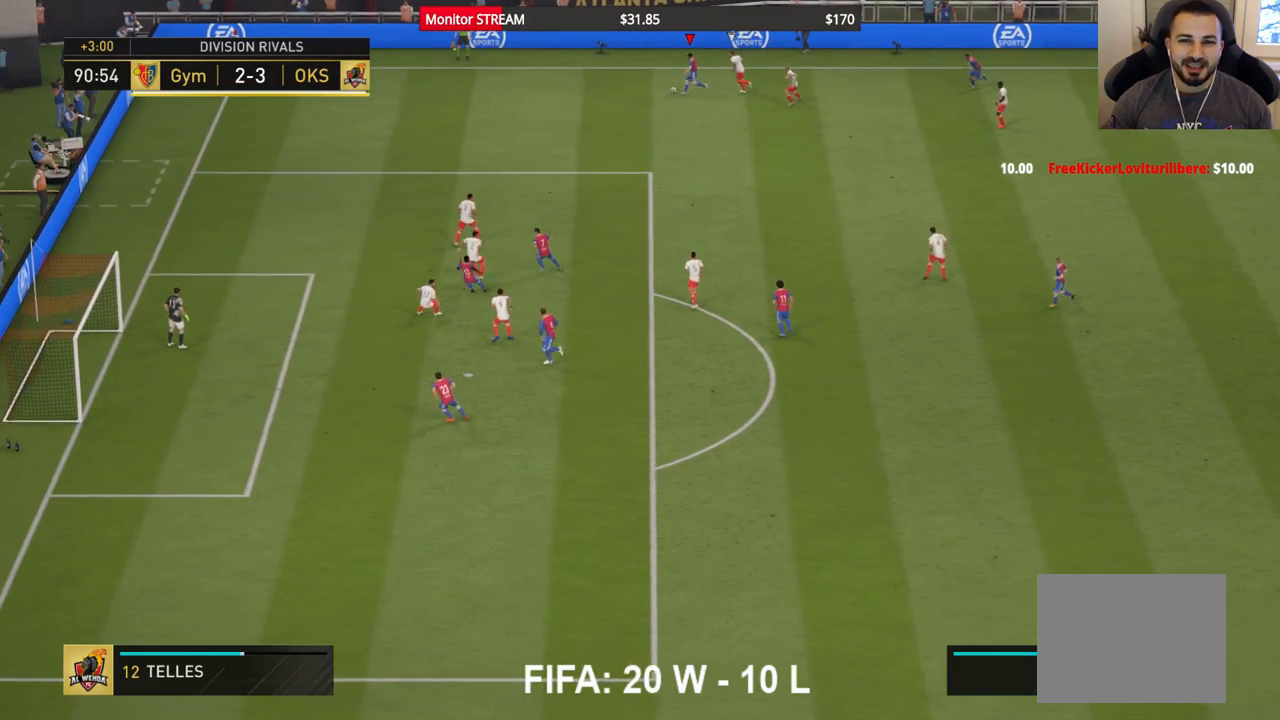
Gameplay with a controller (Xbox layout); each line is a JSON object with the inputs held at the frame after it. "events" lists button and stick changes between this image and that frame as [ms after this image, input, new state], when the widget could be followed in between. Not read: L3 R3.
{"buttons": ["A", "R2"], "left_stick": "down-left", "right_stick": "center", "events": [[367, "X", "down"], [483, "X", "up"], [500, "A", "down"]]}
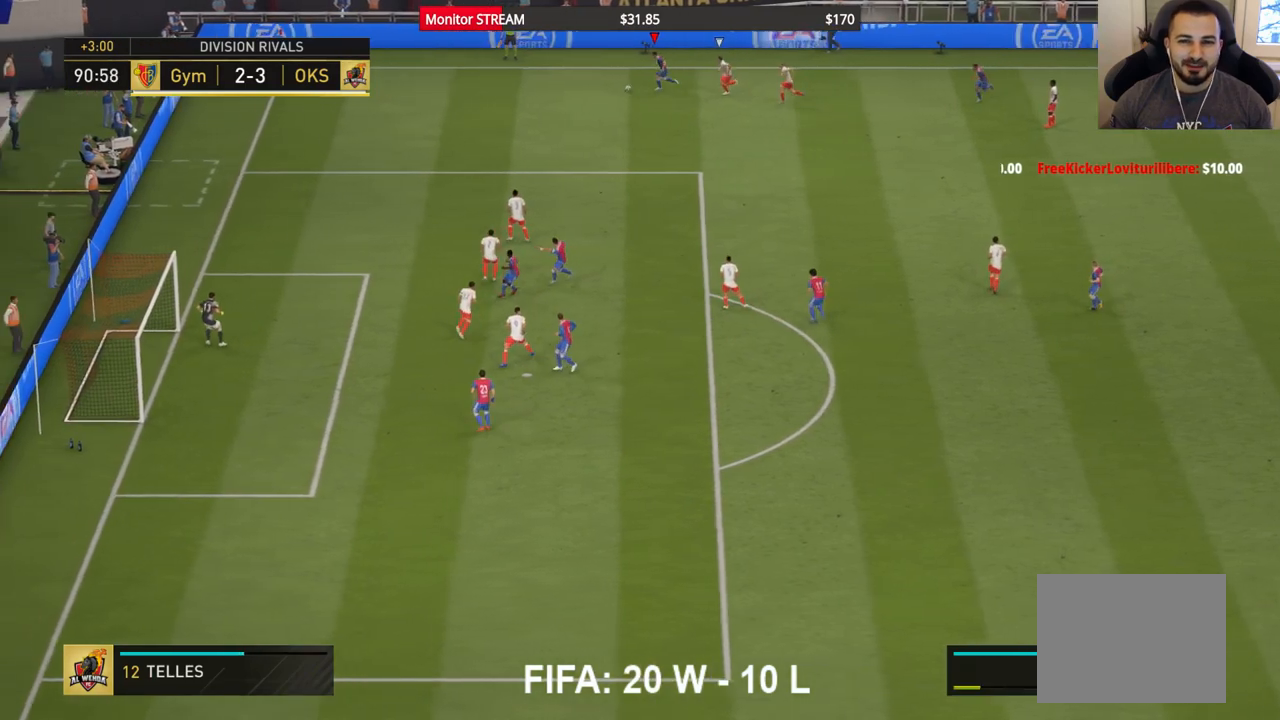
{"buttons": ["R2"], "left_stick": "down-left", "right_stick": "center", "events": [[117, "A", "up"]]}
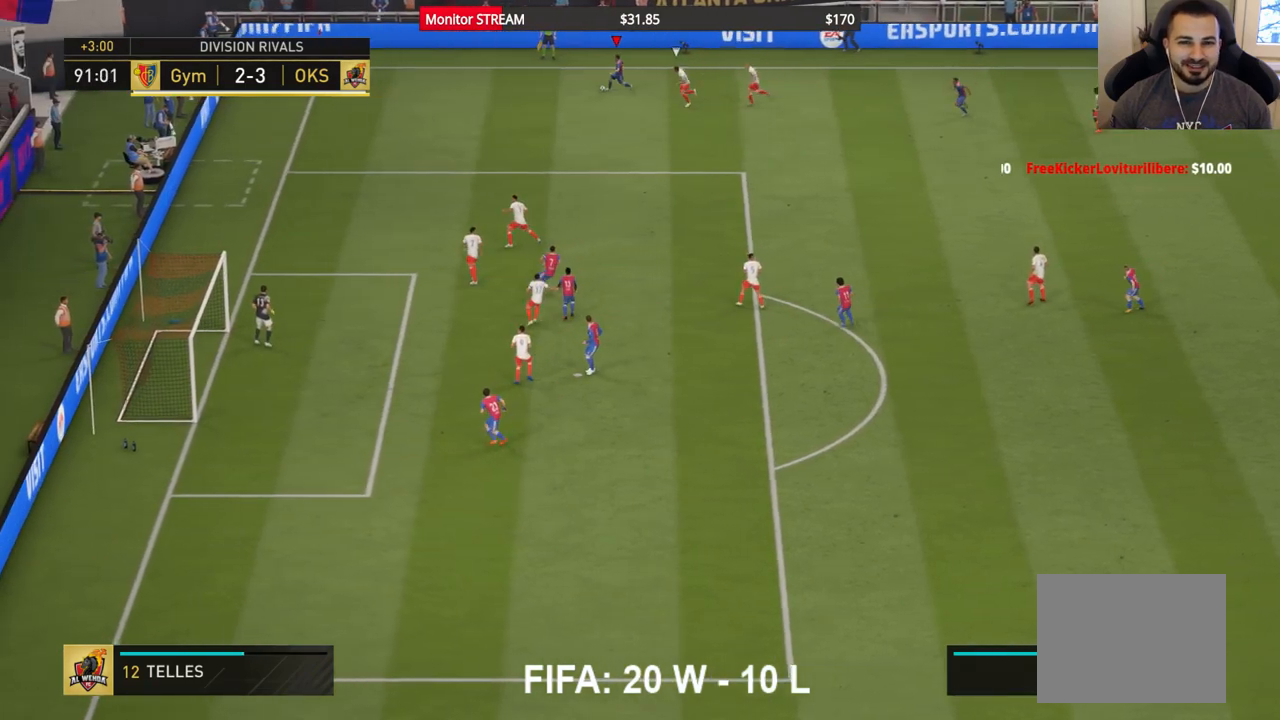
{"buttons": ["R2"], "left_stick": "down-left", "right_stick": "center", "events": []}
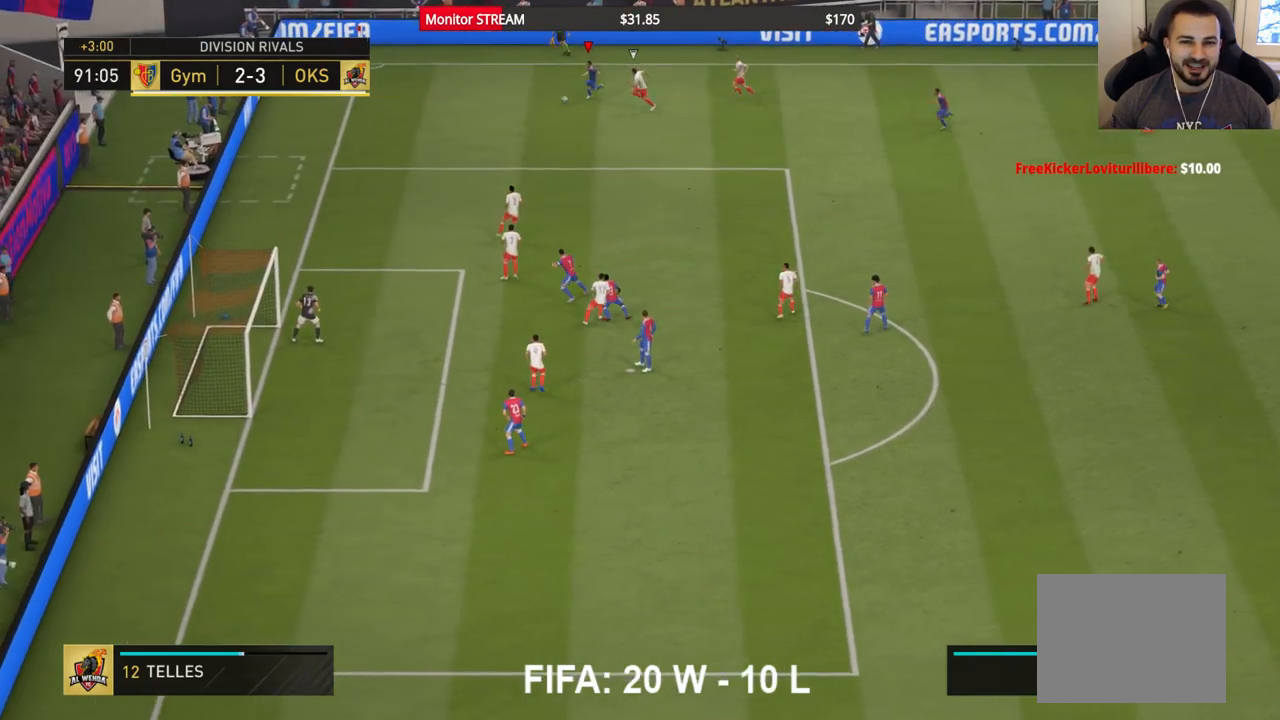
{"buttons": ["R2"], "left_stick": "down-left", "right_stick": "center", "events": []}